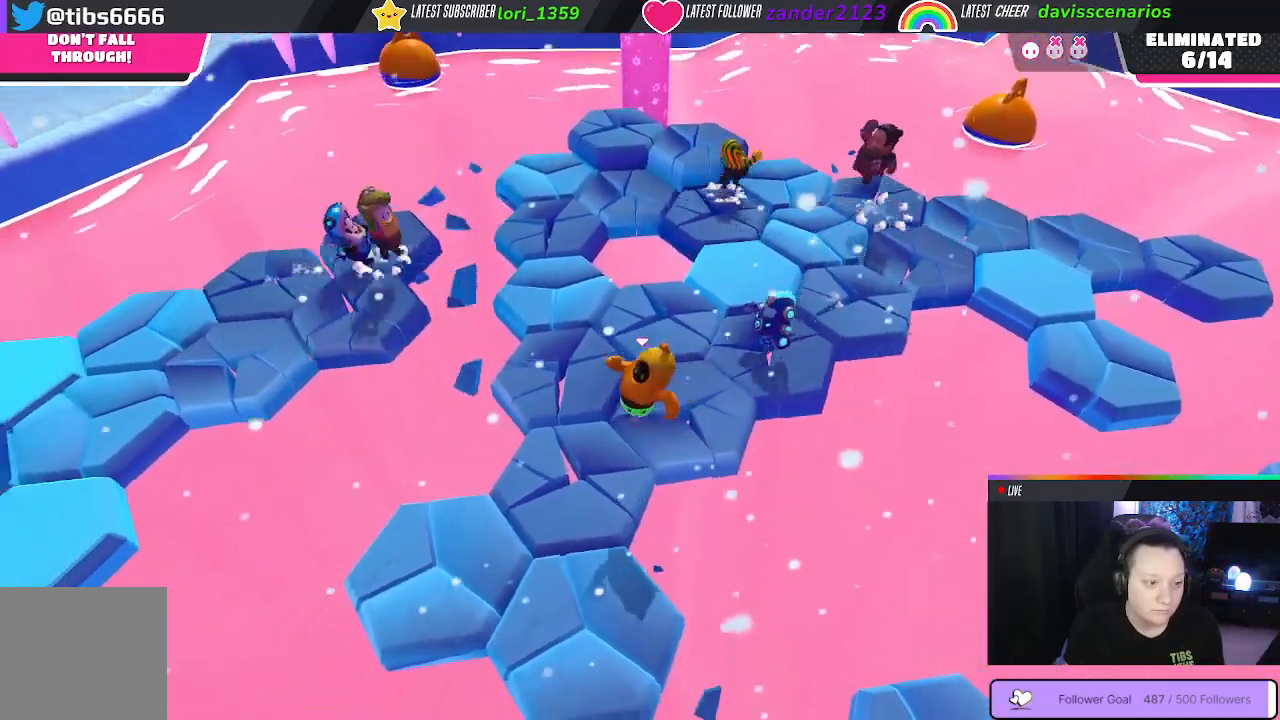
Gameplay with a controller (Xbox layout); each line is a JSON object with the inputs held at the frame after it. "events" lists button and stick changes between this image and that frame as [ms after this image, input, new state], when the widget could be followed in between. Not read: SHARE.
{"buttons": [], "left_stick": "up-left", "right_stick": "center", "events": [[200, "right_stick", "center"], [267, "left_stick", "center"], [500, "left_stick", "up-left"]]}
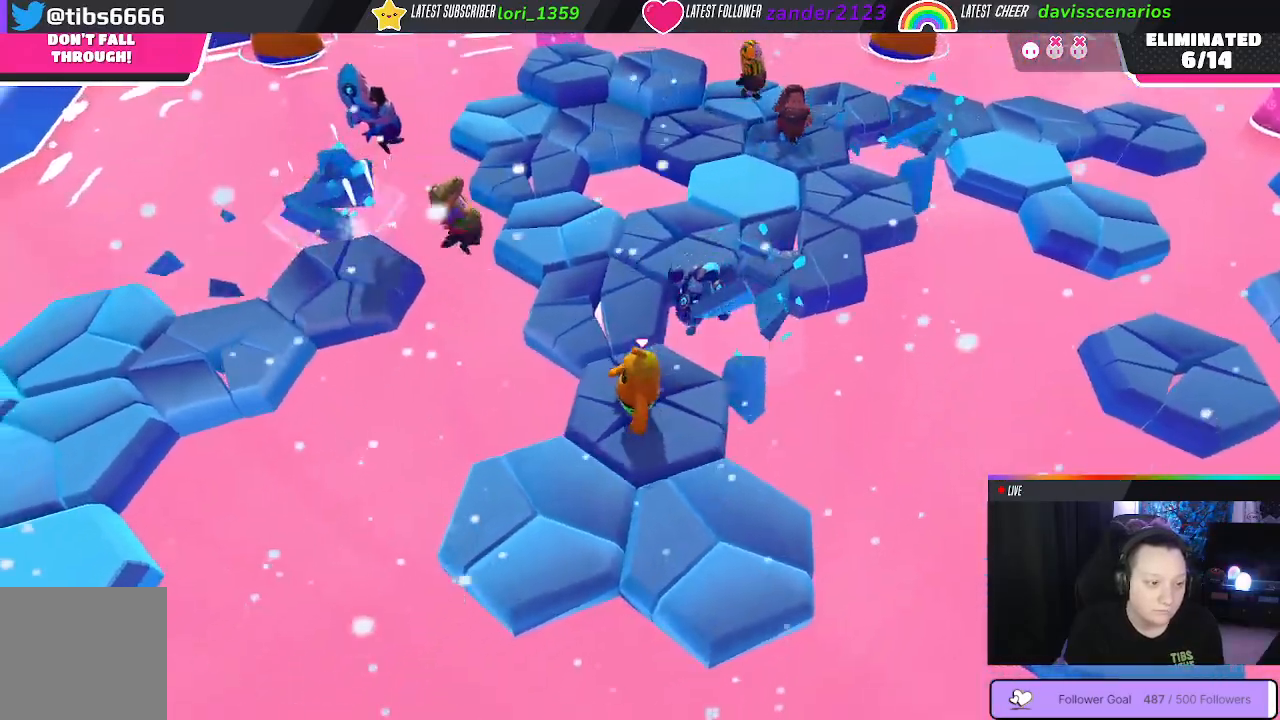
{"buttons": [], "left_stick": "up", "right_stick": "center", "events": [[150, "A", "down"], [233, "left_stick", "up"], [250, "A", "up"]]}
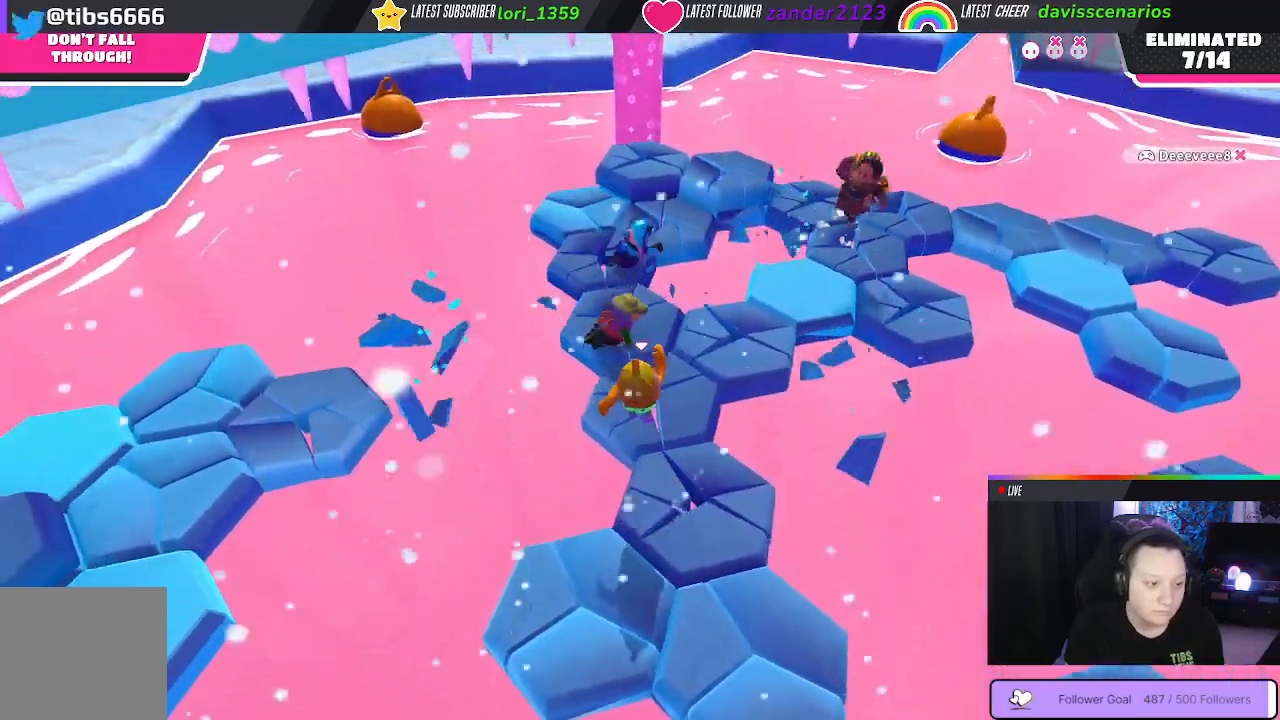
{"buttons": [], "left_stick": "up-right", "right_stick": "center", "events": [[50, "left_stick", "up-right"]]}
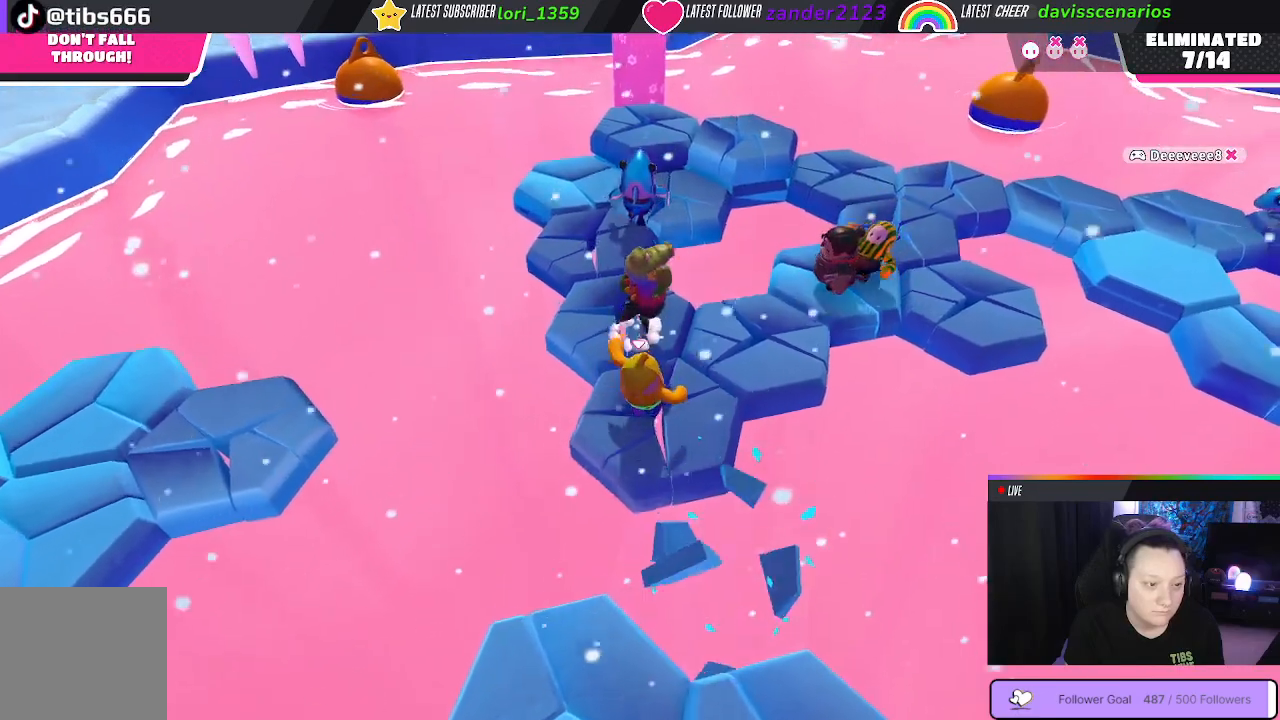
{"buttons": [], "left_stick": "right", "right_stick": "center", "events": [[50, "A", "down"], [133, "A", "up"], [267, "left_stick", "right"]]}
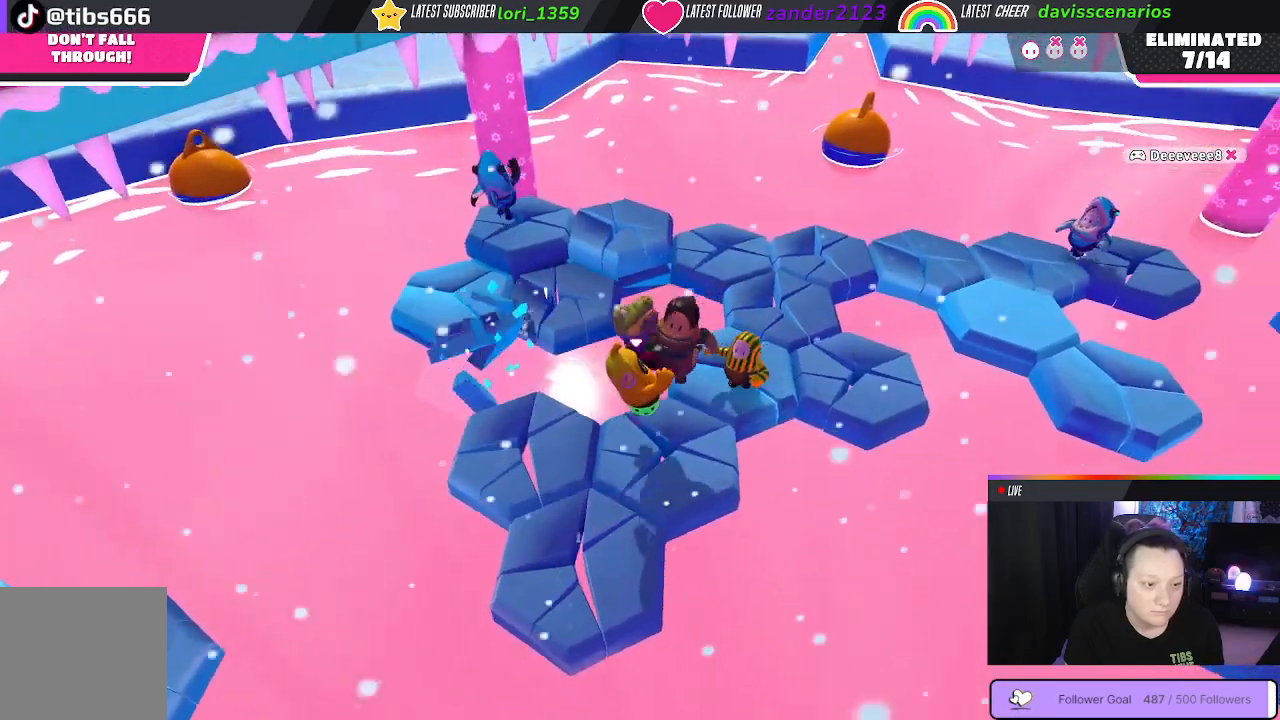
{"buttons": [], "left_stick": "up-left", "right_stick": "center", "events": [[200, "left_stick", "up-right"], [317, "A", "down"], [417, "A", "up"], [500, "left_stick", "up-left"]]}
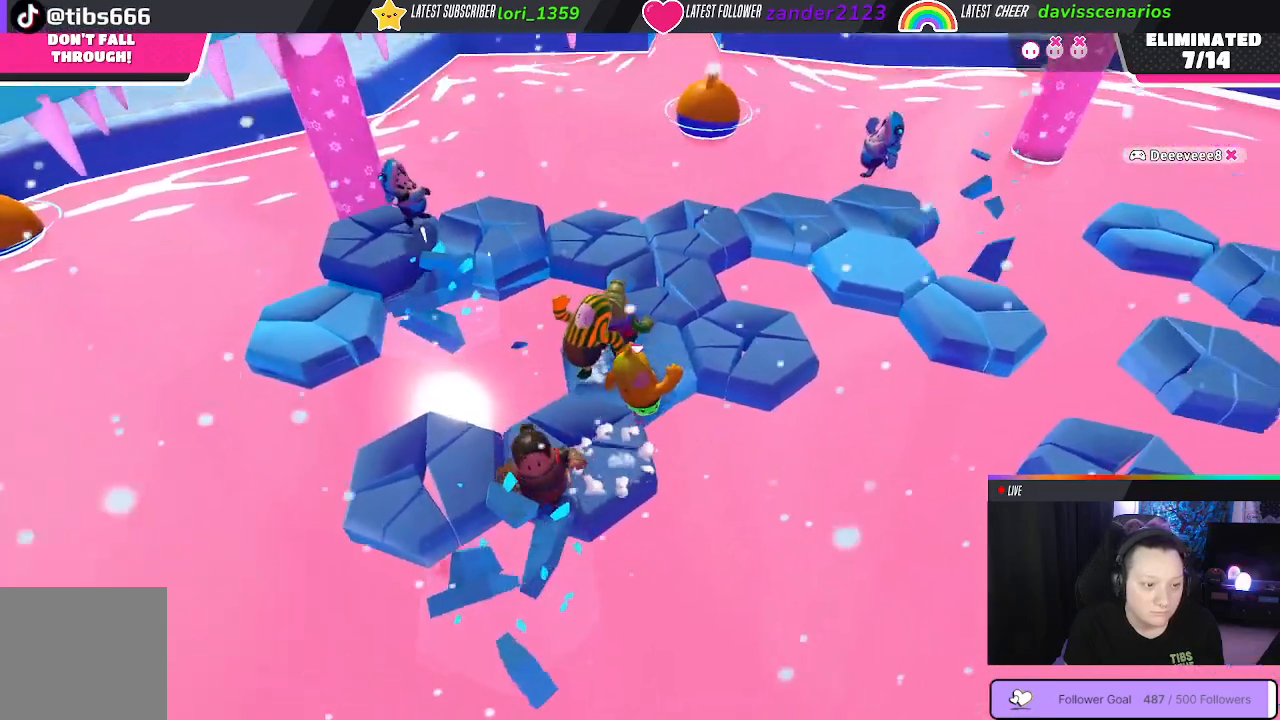
{"buttons": [], "left_stick": "up-left", "right_stick": "center", "events": [[183, "X", "down"], [483, "X", "up"]]}
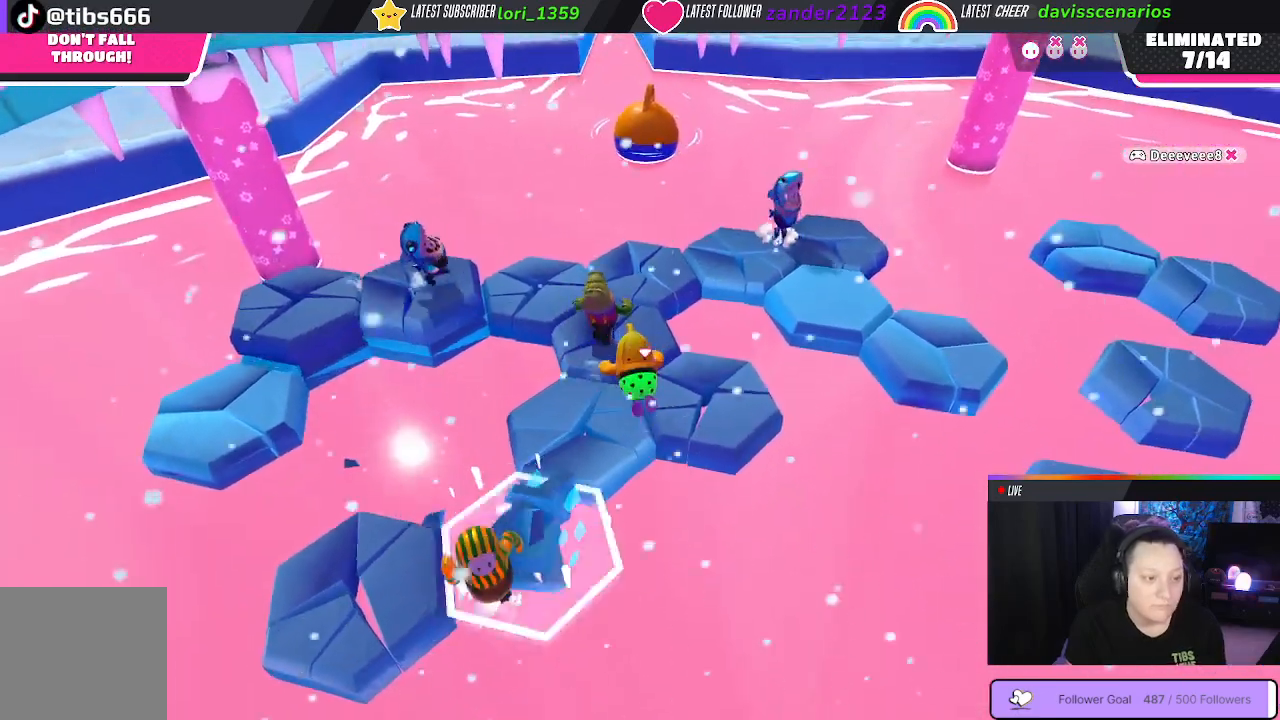
{"buttons": [], "left_stick": "down-left", "right_stick": "left", "events": [[217, "left_stick", "left"], [317, "left_stick", "down-left"], [367, "right_stick", "left"]]}
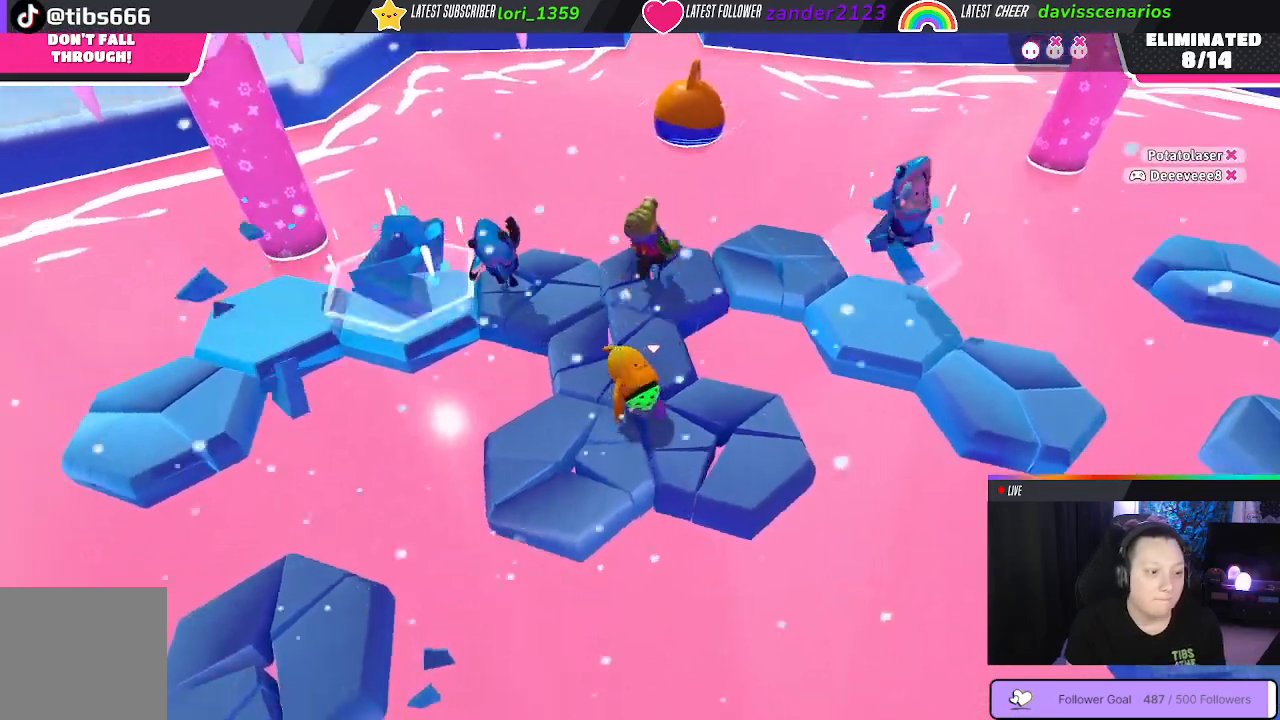
{"buttons": [], "left_stick": "up-left", "right_stick": "center", "events": [[267, "left_stick", "left"], [300, "right_stick", "center"], [400, "left_stick", "up-left"]]}
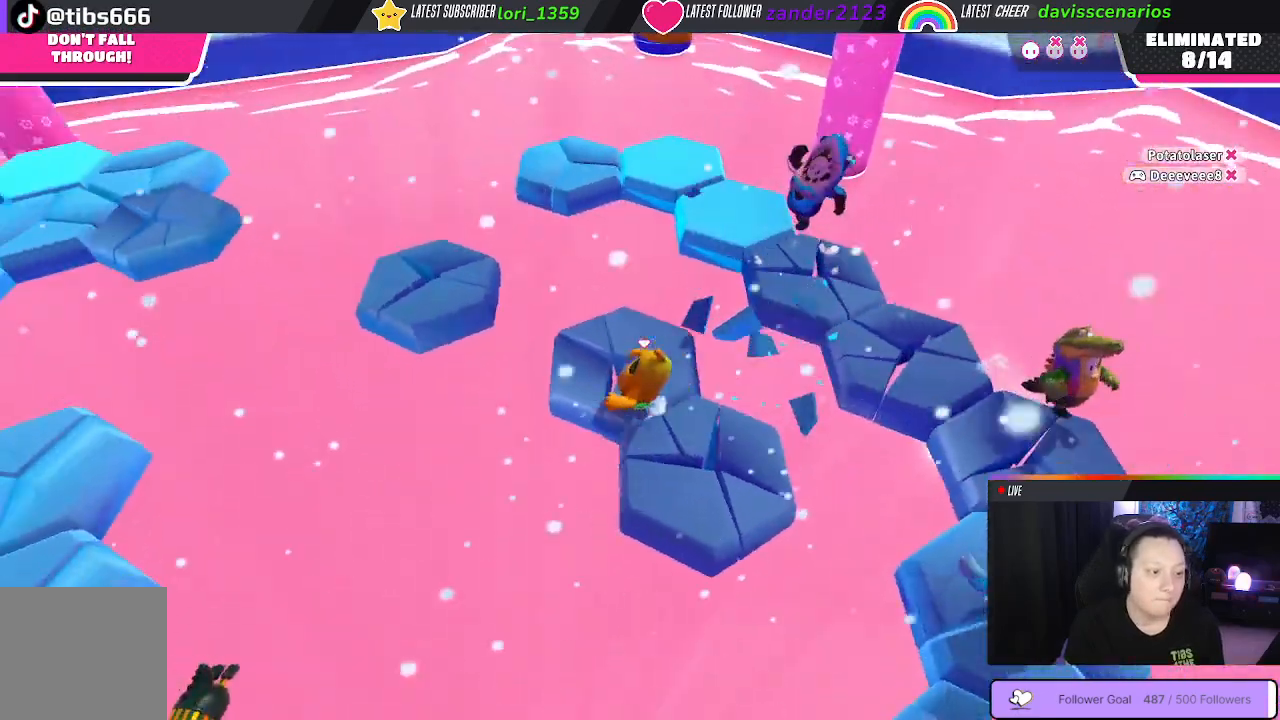
{"buttons": [], "left_stick": "up", "right_stick": "center", "events": [[50, "A", "down"], [150, "left_stick", "up"], [167, "A", "up"], [283, "X", "down"], [433, "X", "up"]]}
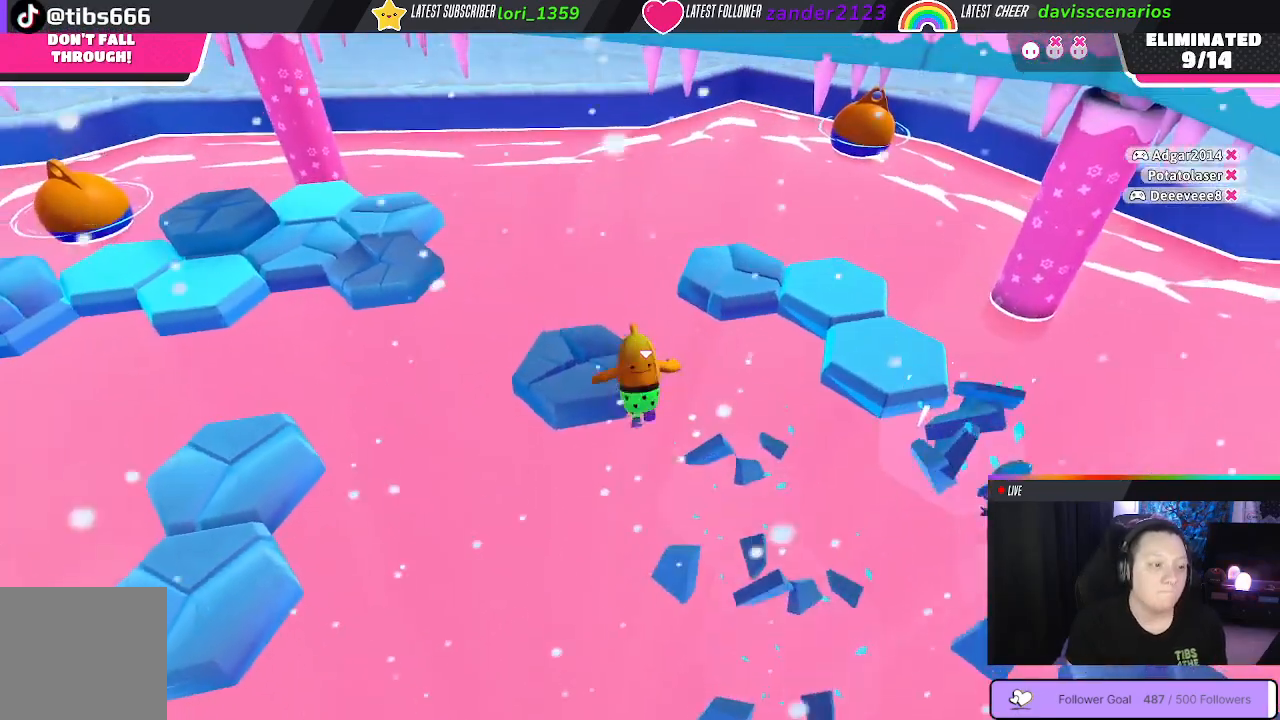
{"buttons": [], "left_stick": "up-left", "right_stick": "up-left", "events": [[267, "left_stick", "up-left"], [350, "right_stick", "up-left"]]}
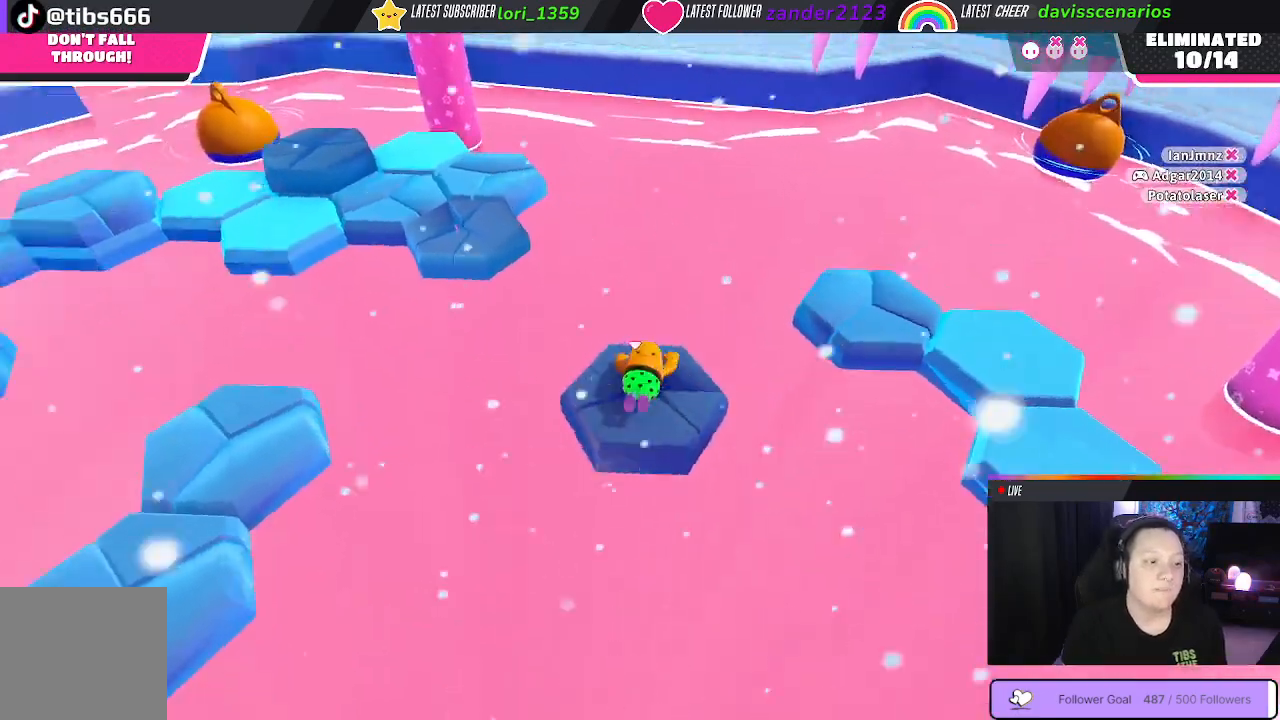
{"buttons": ["A"], "left_stick": "up", "right_stick": "center", "events": [[133, "right_stick", "center"], [400, "A", "down"], [417, "left_stick", "up"]]}
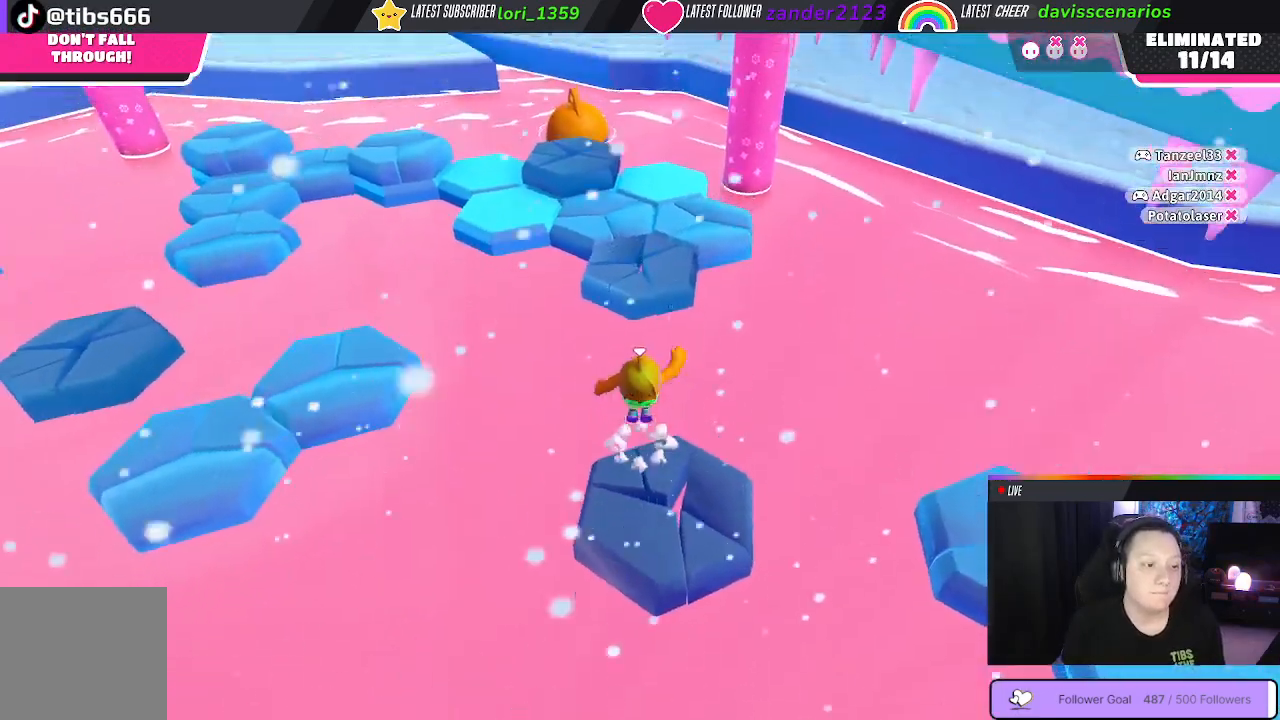
{"buttons": ["X"], "left_stick": "up", "right_stick": "center", "events": [[17, "A", "up"], [117, "X", "down"]]}
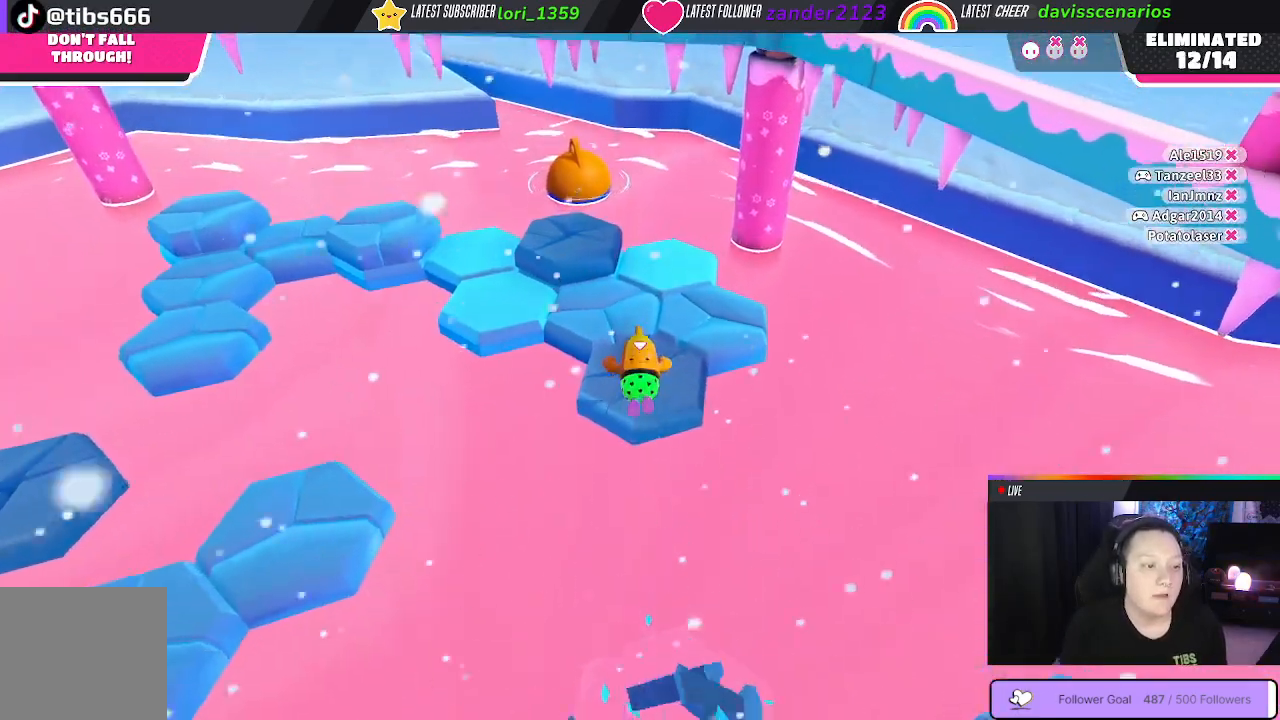
{"buttons": [], "left_stick": "up", "right_stick": "center", "events": [[17, "X", "up"]]}
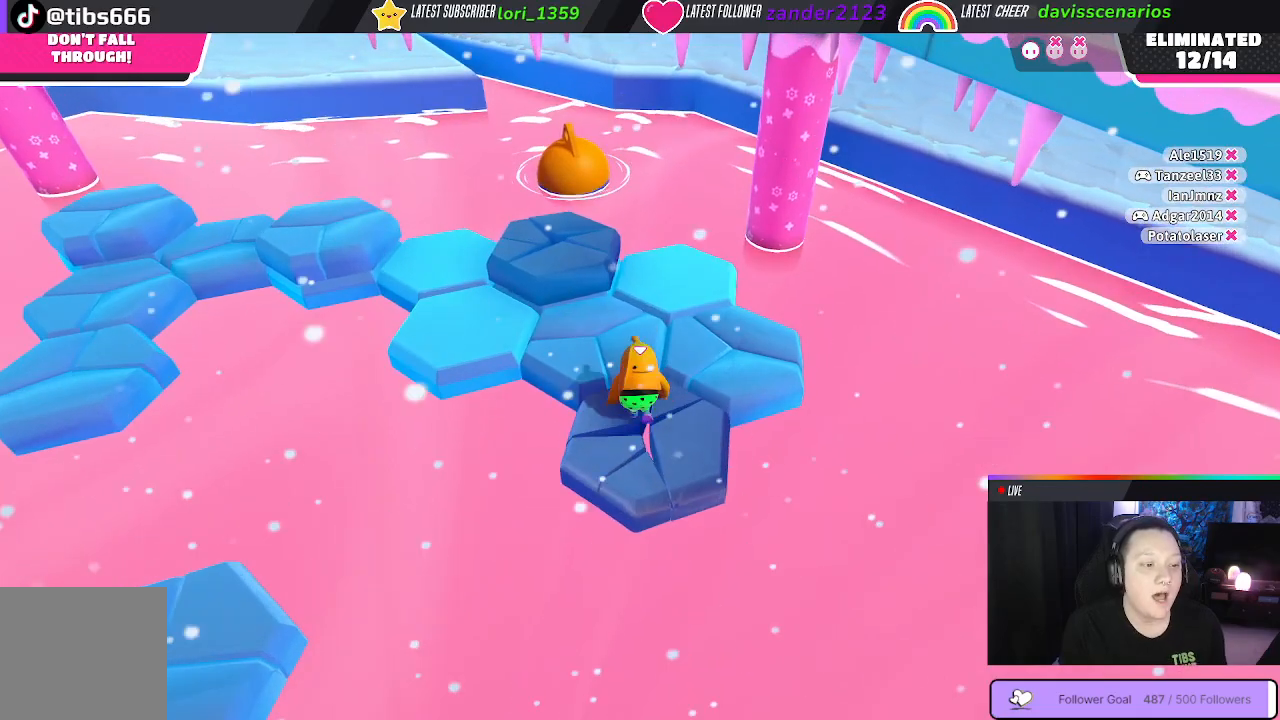
{"buttons": [], "left_stick": "right", "right_stick": "left", "events": [[33, "A", "down"], [67, "left_stick", "up-right"], [150, "A", "up"], [200, "left_stick", "right"], [350, "right_stick", "left"]]}
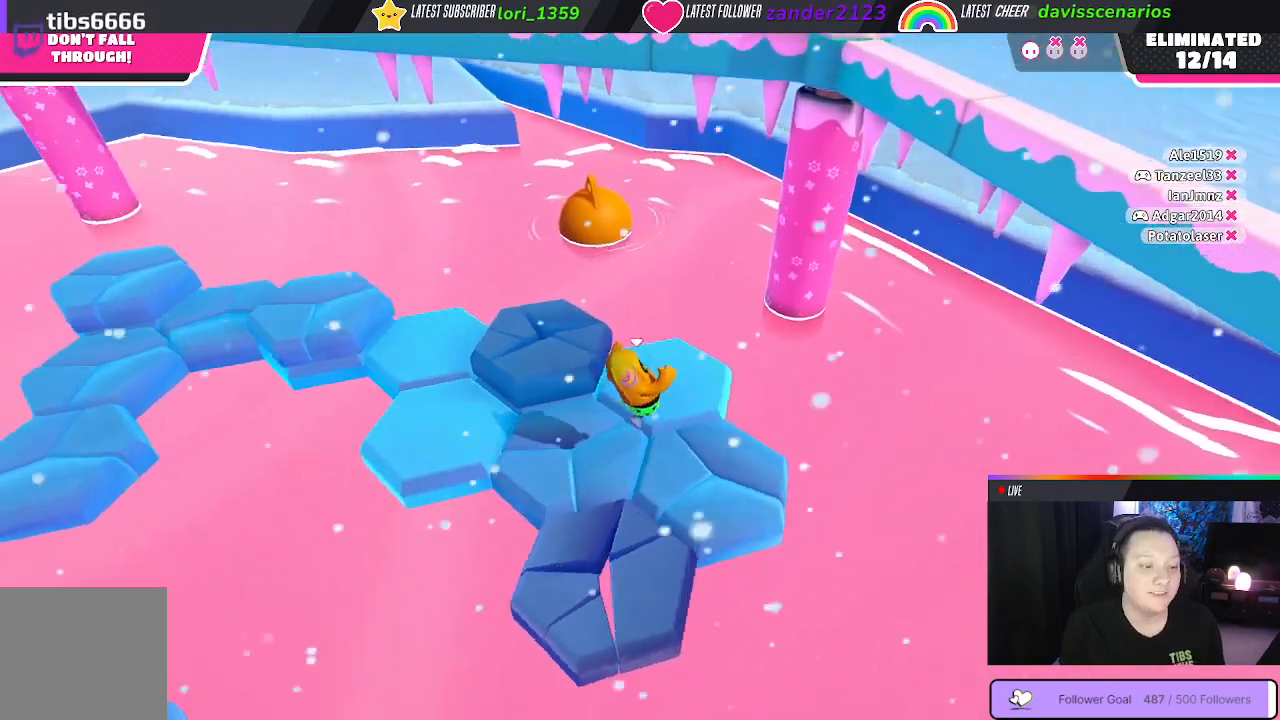
{"buttons": [], "left_stick": "up-left", "right_stick": "center", "events": [[167, "left_stick", "down"], [250, "left_stick", "down-left"], [450, "right_stick", "center"], [500, "left_stick", "up-left"]]}
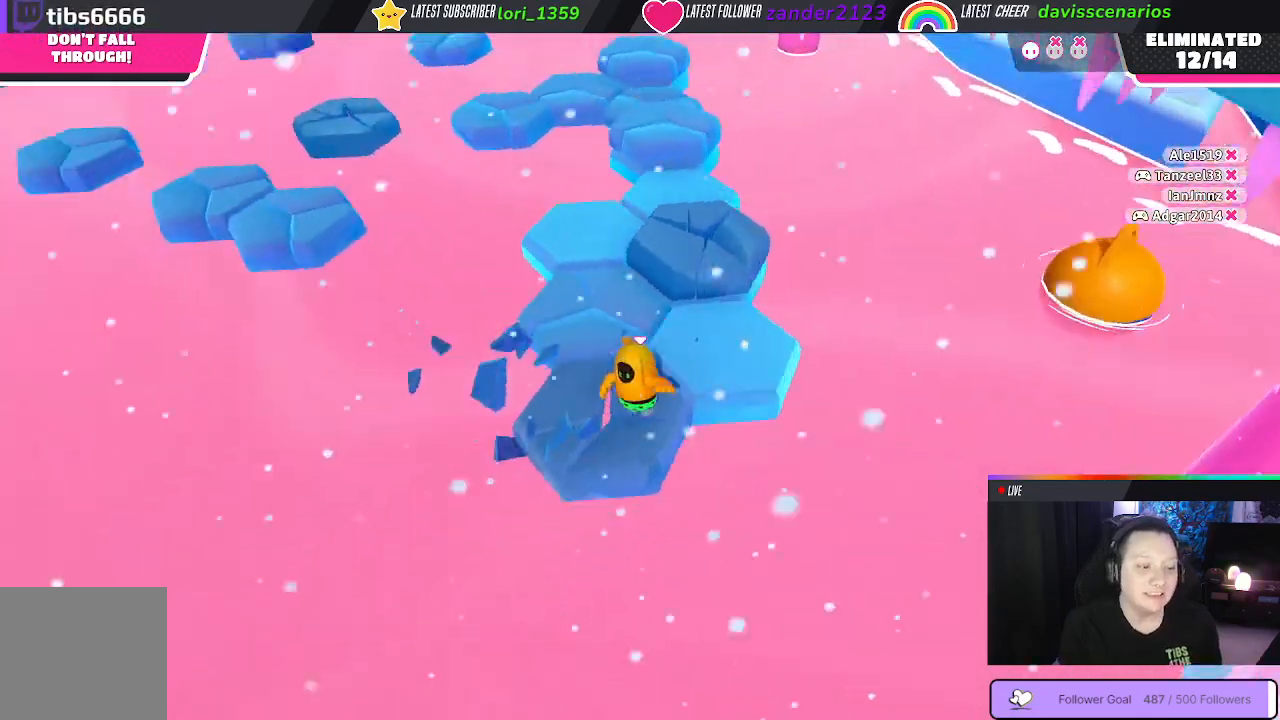
{"buttons": [], "left_stick": "up-right", "right_stick": "center", "events": [[183, "left_stick", "up-right"]]}
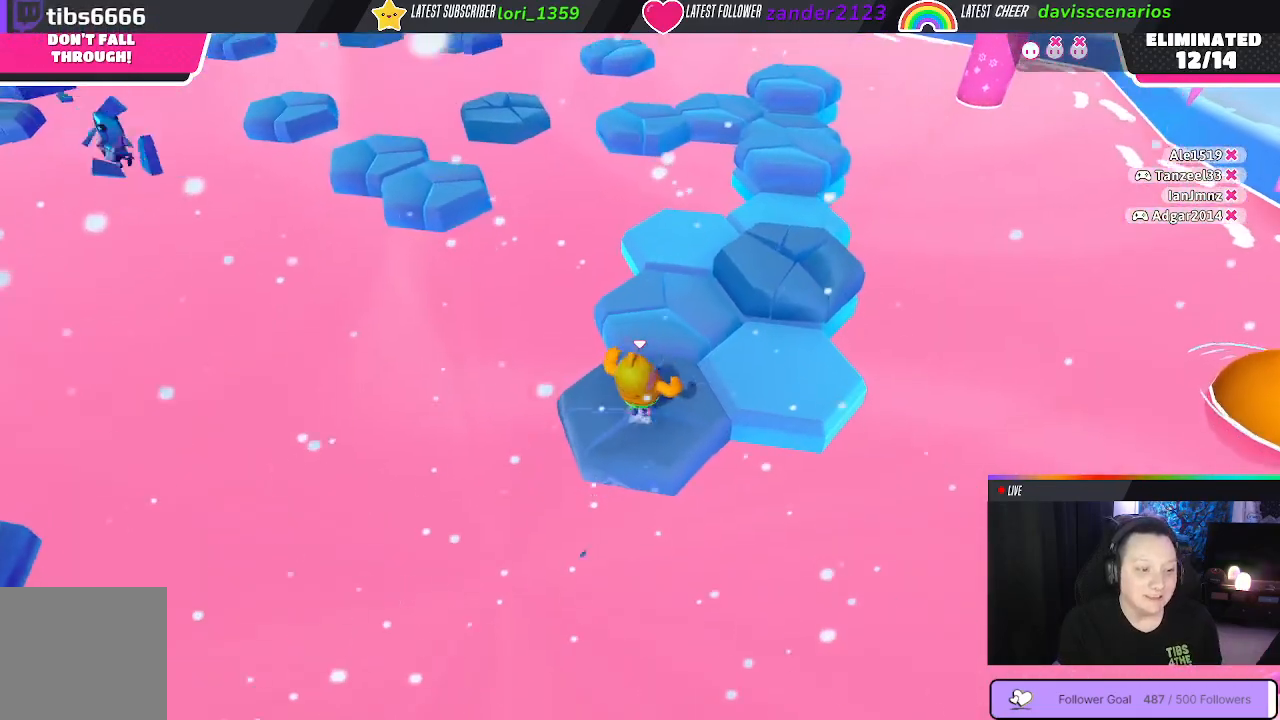
{"buttons": [], "left_stick": "right", "right_stick": "center", "events": [[133, "left_stick", "up-left"], [150, "A", "down"], [267, "A", "up"], [267, "left_stick", "down"], [350, "left_stick", "right"]]}
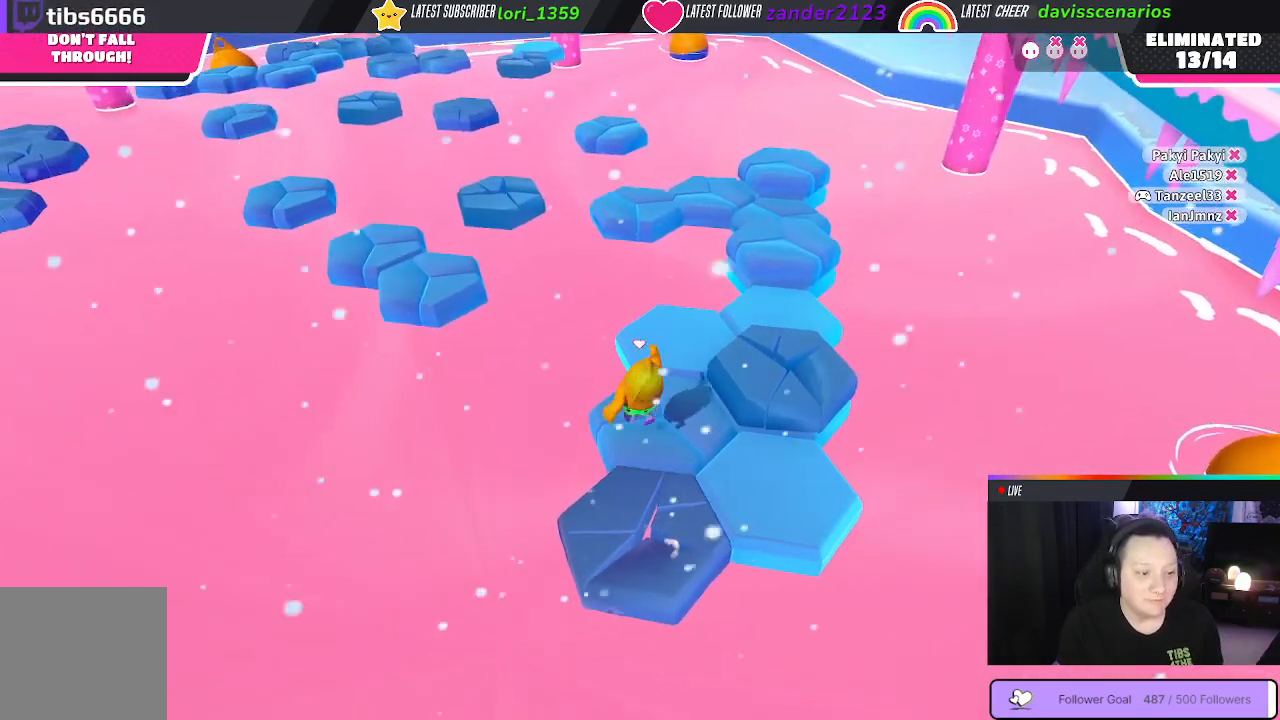
{"buttons": ["A"], "left_stick": "up-left", "right_stick": "center", "events": [[250, "left_stick", "center"], [333, "left_stick", "up-left"], [500, "A", "down"]]}
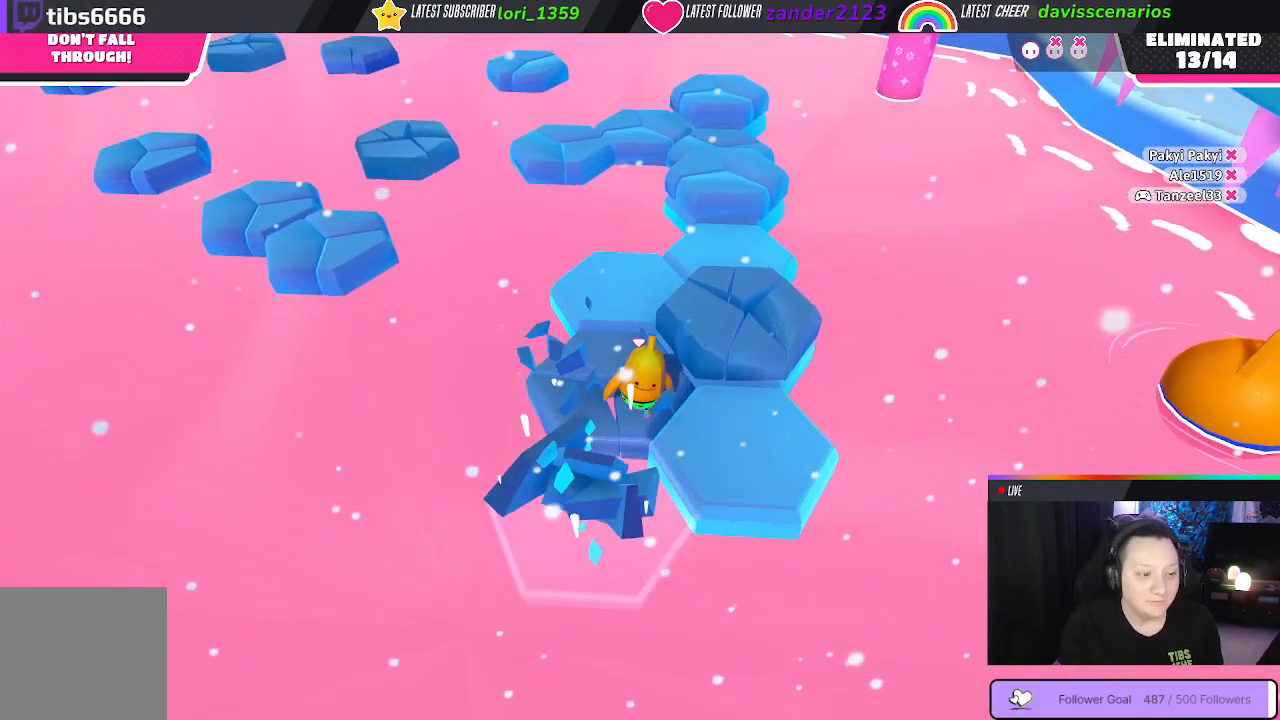
{"buttons": [], "left_stick": "down-right", "right_stick": "center", "events": [[17, "left_stick", "right"], [100, "A", "up"], [167, "left_stick", "down-right"]]}
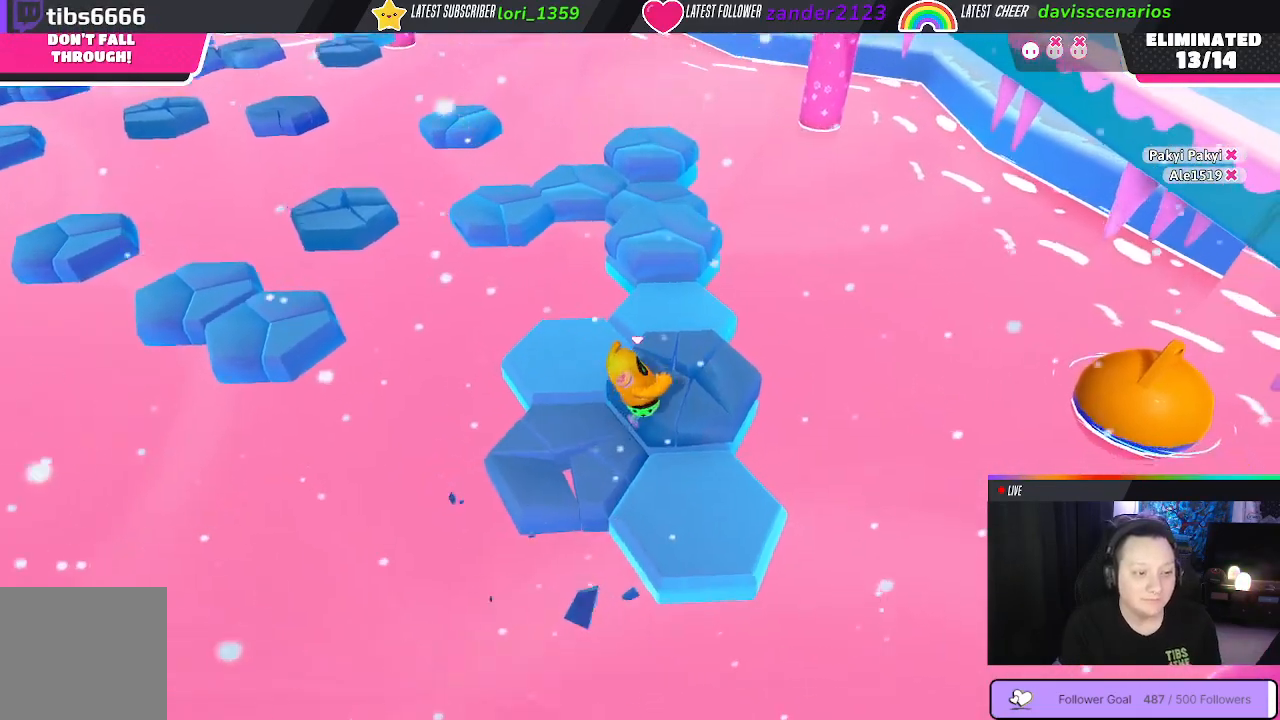
{"buttons": [], "left_stick": "up-left", "right_stick": "center", "events": [[67, "left_stick", "down"], [367, "A", "down"], [383, "left_stick", "up-left"], [500, "A", "up"]]}
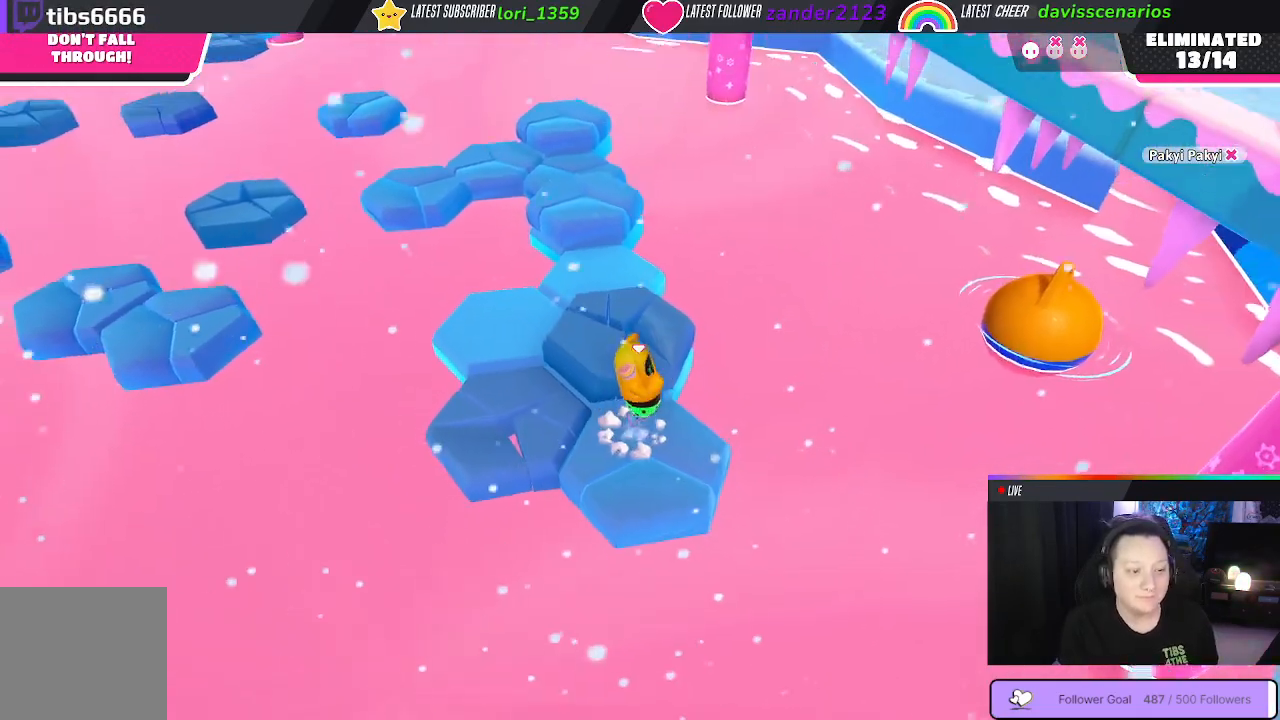
{"buttons": [], "left_stick": "down", "right_stick": "center", "events": [[367, "left_stick", "down"]]}
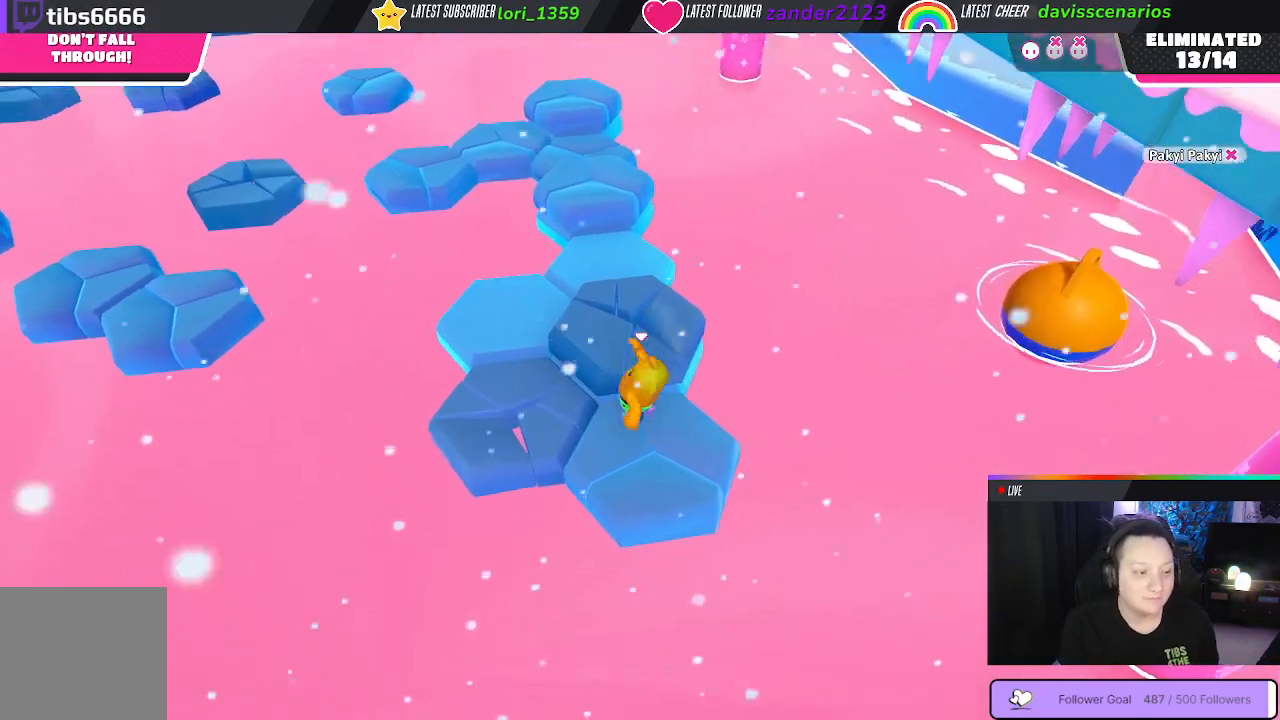
{"buttons": [], "left_stick": "center", "right_stick": "center", "events": [[50, "left_stick", "down-left"], [150, "left_stick", "center"], [200, "A", "down"], [317, "A", "up"], [317, "left_stick", "up"], [417, "left_stick", "center"]]}
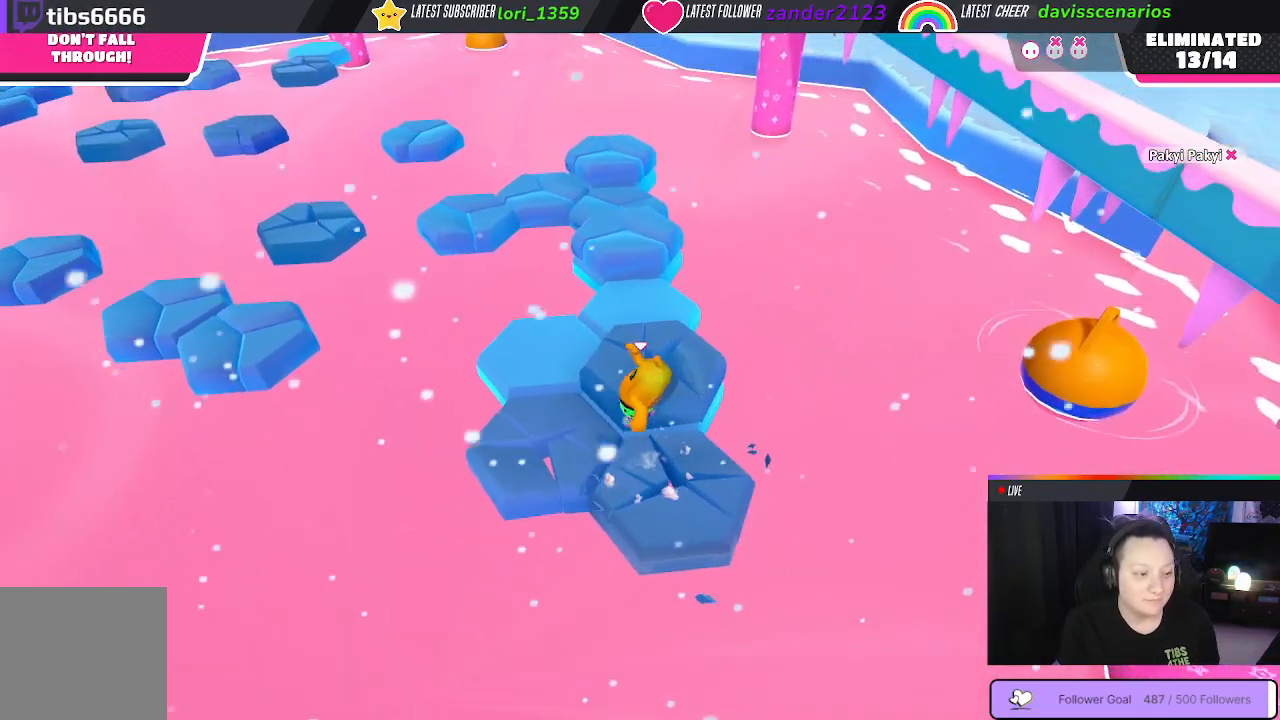
{"buttons": ["A"], "left_stick": "left", "right_stick": "center", "events": [[183, "left_stick", "right"], [433, "left_stick", "left"], [500, "A", "down"]]}
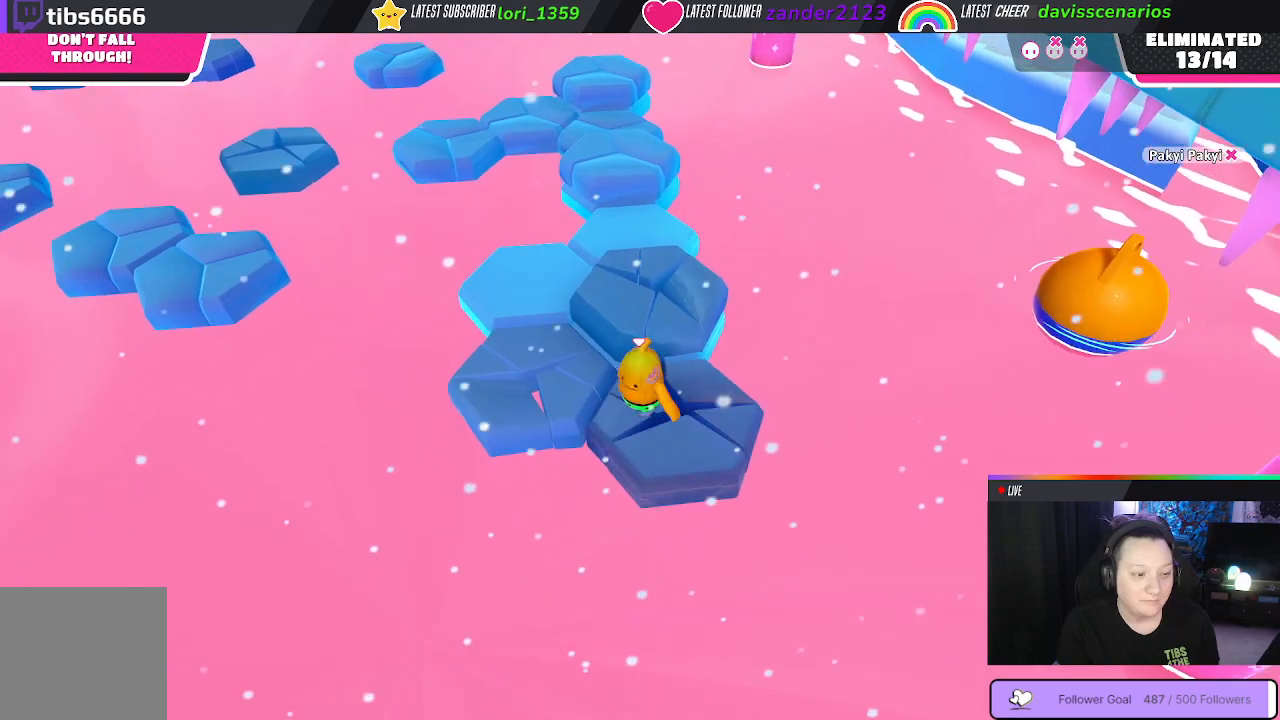
{"buttons": [], "left_stick": "up-left", "right_stick": "center", "events": [[100, "left_stick", "up-left"], [133, "A", "up"]]}
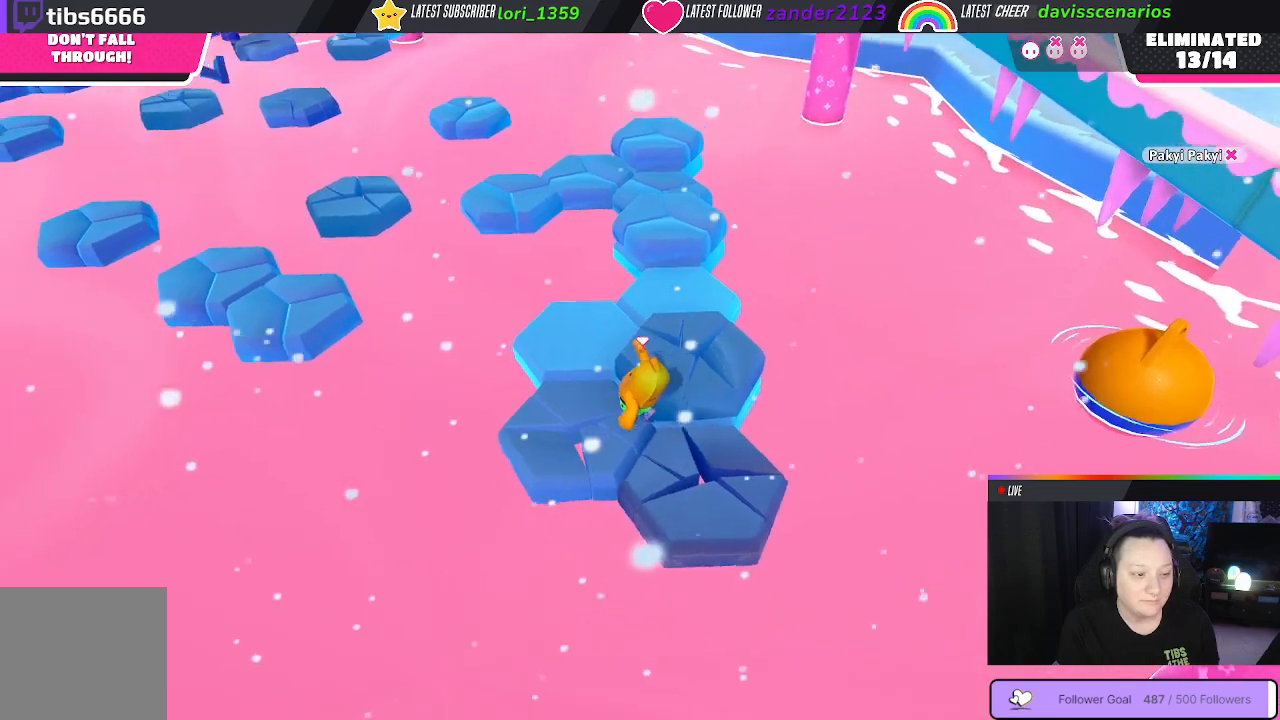
{"buttons": [], "left_stick": "down", "right_stick": "center", "events": [[217, "left_stick", "up-right"], [333, "left_stick", "down-right"], [350, "A", "down"], [483, "A", "up"], [483, "left_stick", "down"]]}
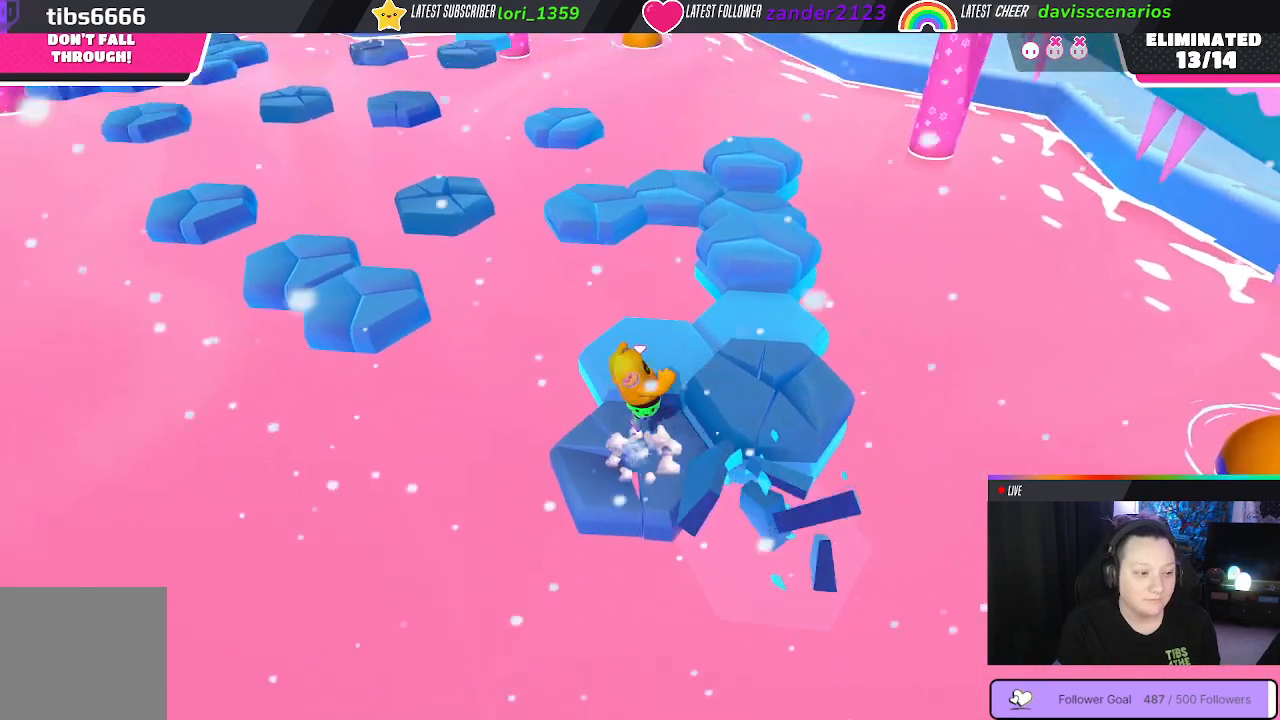
{"buttons": ["X"], "left_stick": "right", "right_stick": "center", "events": [[167, "left_stick", "right"], [417, "X", "down"]]}
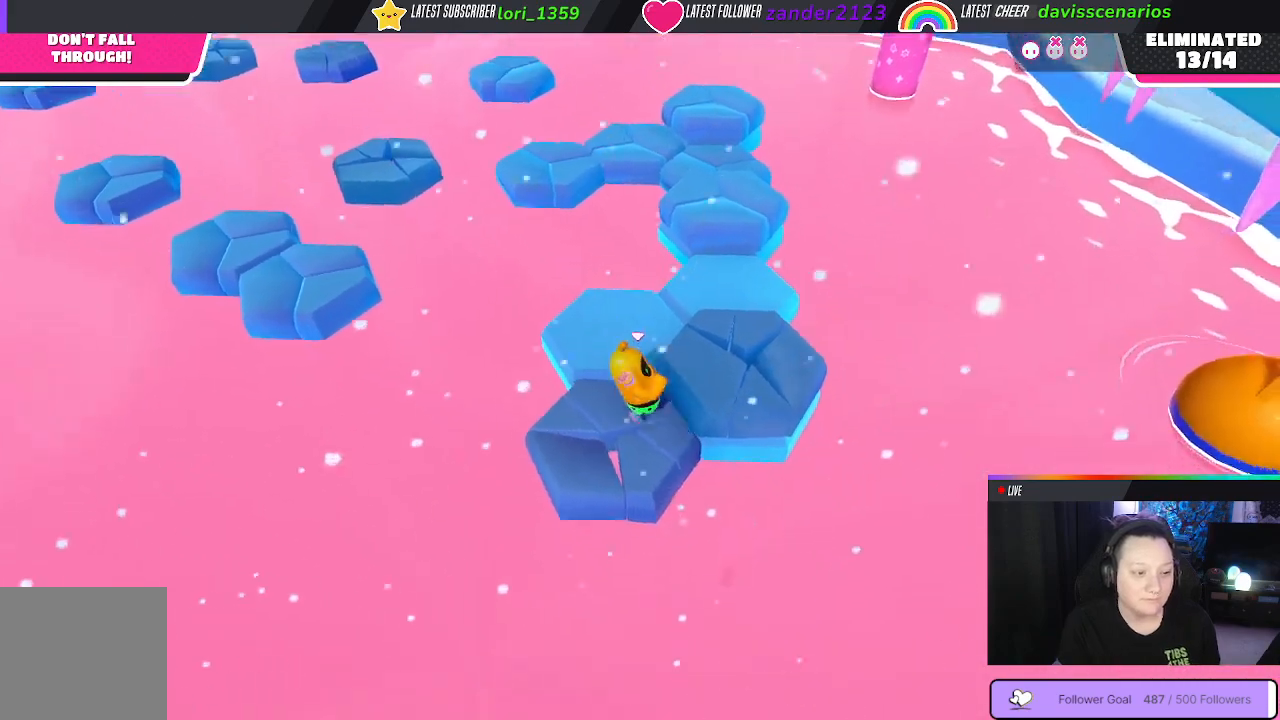
{"buttons": [], "left_stick": "up-left", "right_stick": "center", "events": [[100, "X", "up"], [200, "left_stick", "up-left"]]}
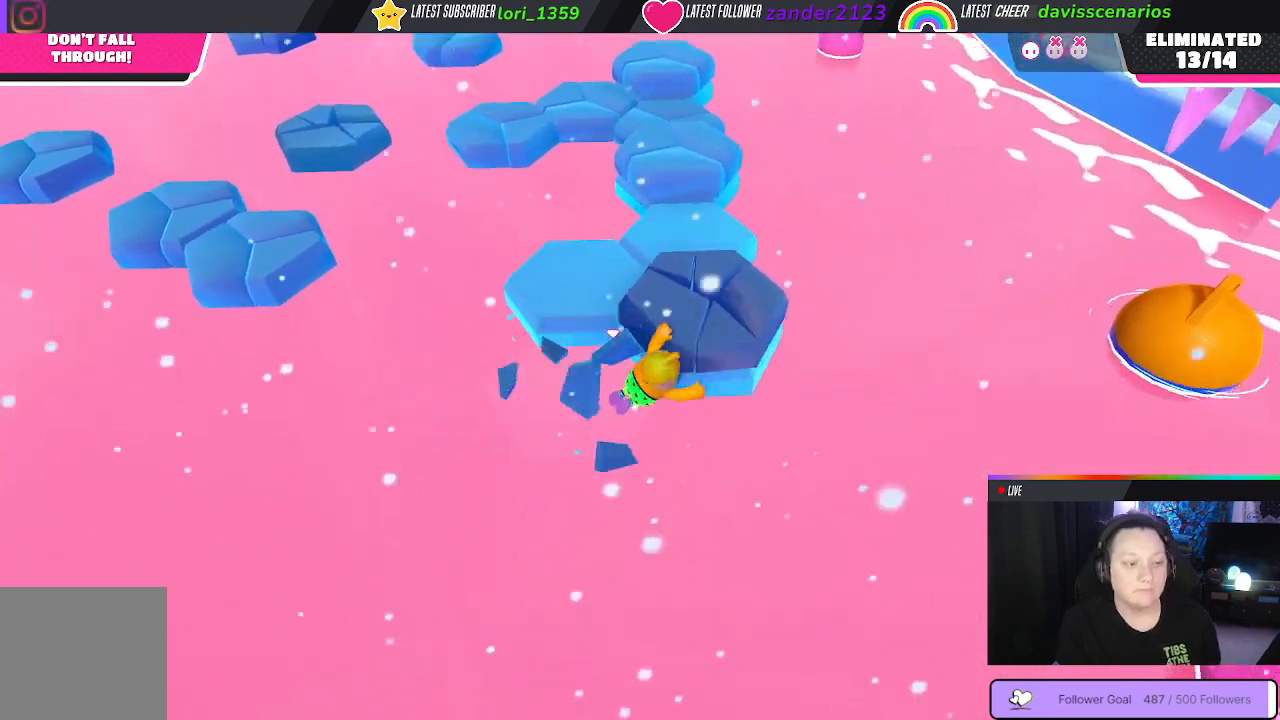
{"buttons": ["X"], "left_stick": "up", "right_stick": "center", "events": [[17, "left_stick", "up"], [133, "X", "down"]]}
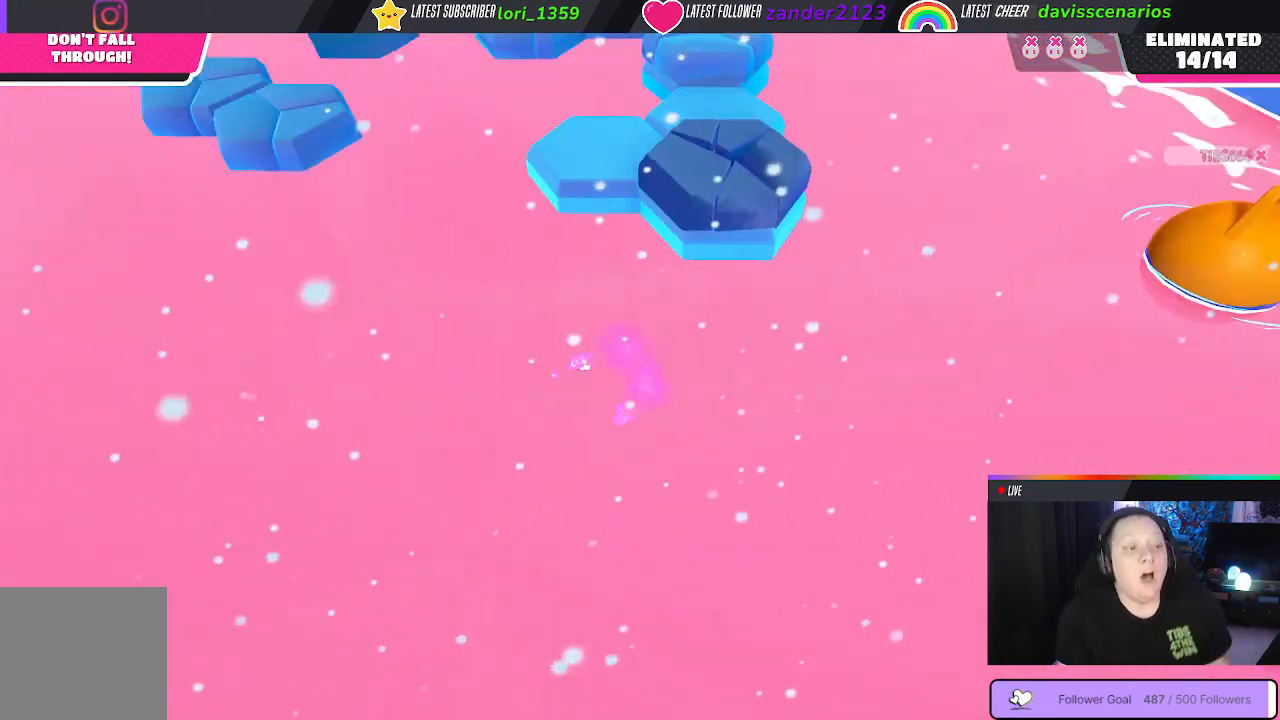
{"buttons": [], "left_stick": "center", "right_stick": "center", "events": [[200, "X", "up"], [367, "left_stick", "center"]]}